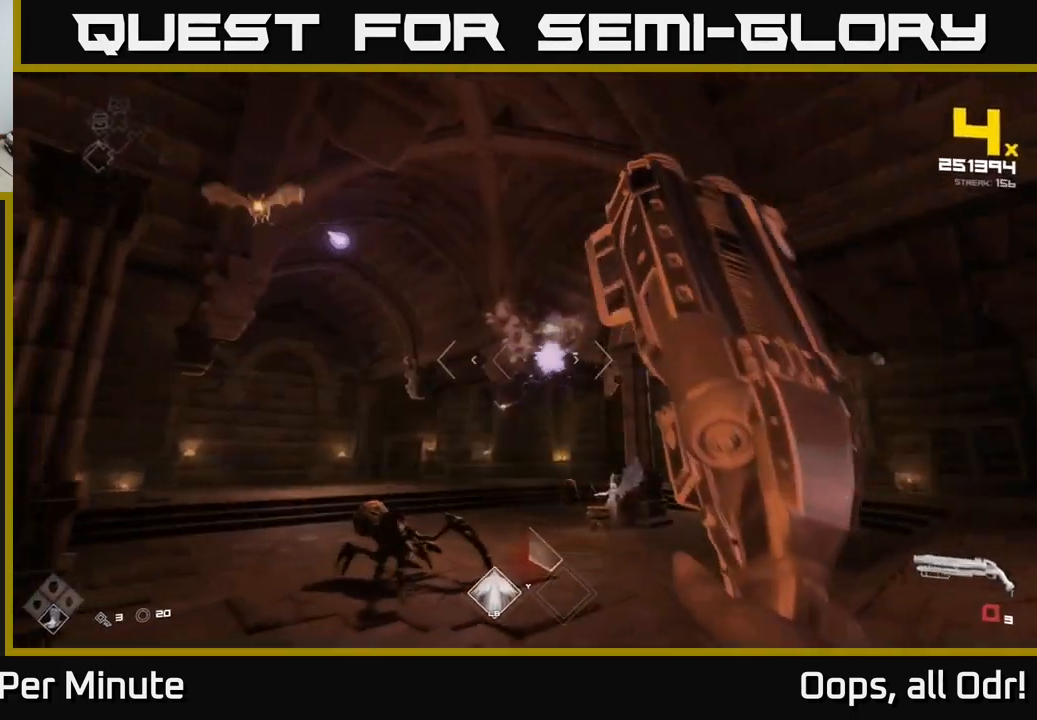
Gameplay with a controller (Xbox layout); each line is a JSON object with the inputs held at the frame after it. "events" lists button and stick changes between this image and that frame as [ms after this image, input, new state], when the widget could be followed in between.
{"buttons": [], "left_stick": "up-left", "right_stick": "center", "events": [[150, "right_stick", "left"], [200, "R1", "down"], [350, "R1", "up"], [417, "left_stick", "up-left"], [450, "right_stick", "center"]]}
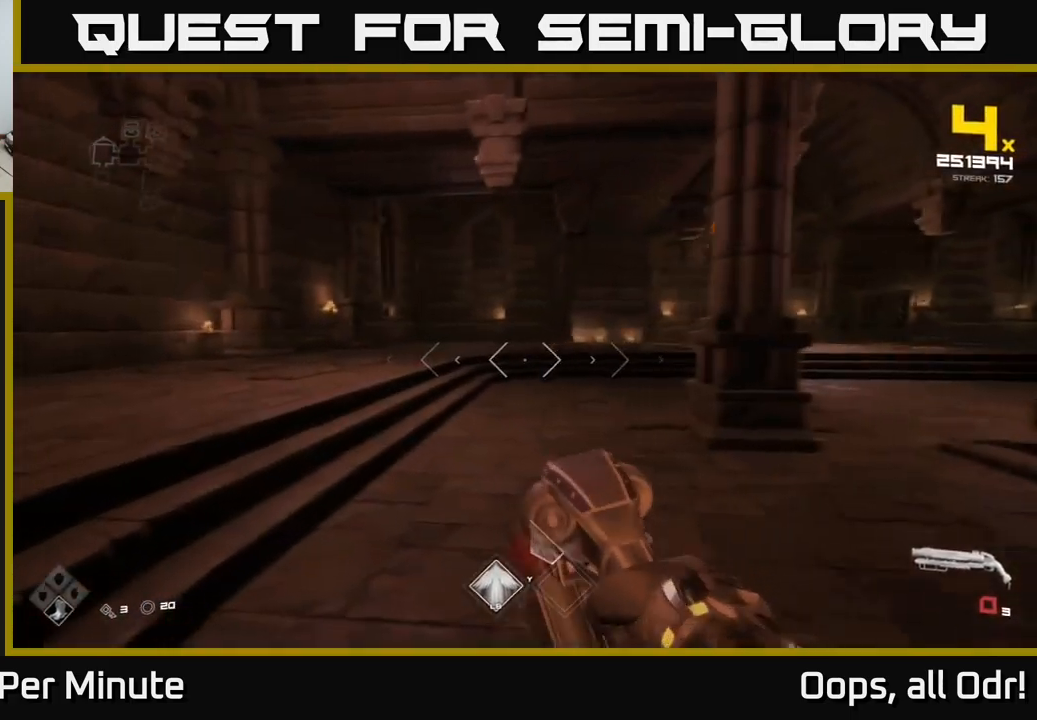
{"buttons": ["L1"], "left_stick": "left", "right_stick": "right", "events": [[17, "R1", "down"], [117, "R1", "up"], [267, "right_stick", "right"], [367, "left_stick", "left"], [417, "L1", "down"], [433, "right_stick", "center"], [483, "right_stick", "right"]]}
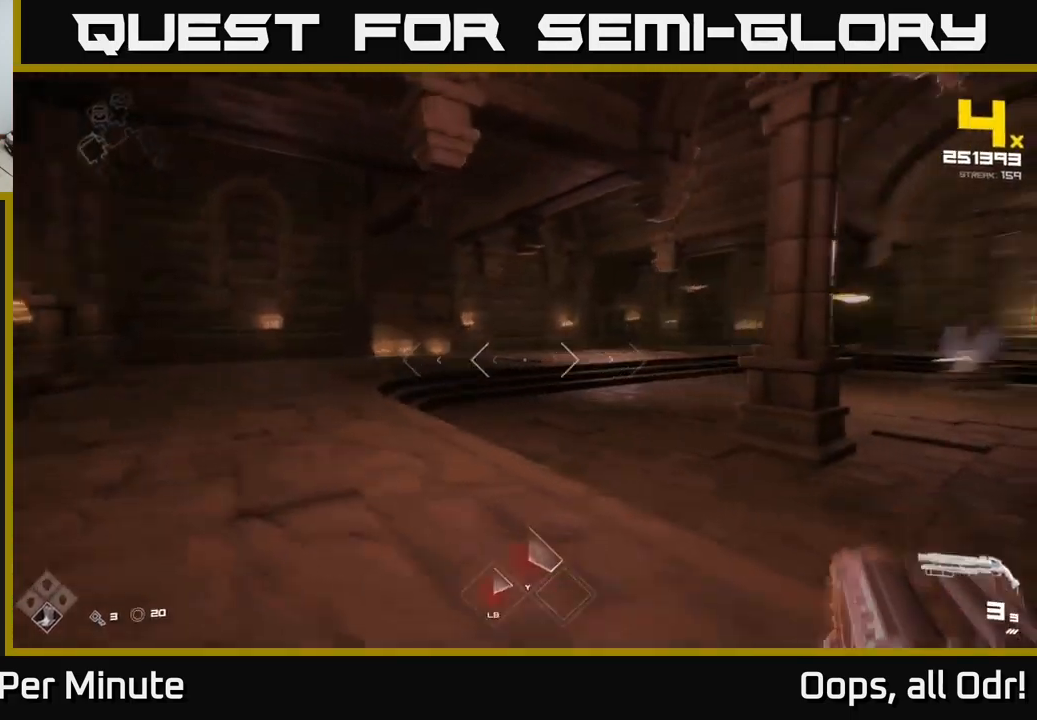
{"buttons": [], "left_stick": "left", "right_stick": "center", "events": [[50, "L1", "up"], [267, "right_stick", "center"]]}
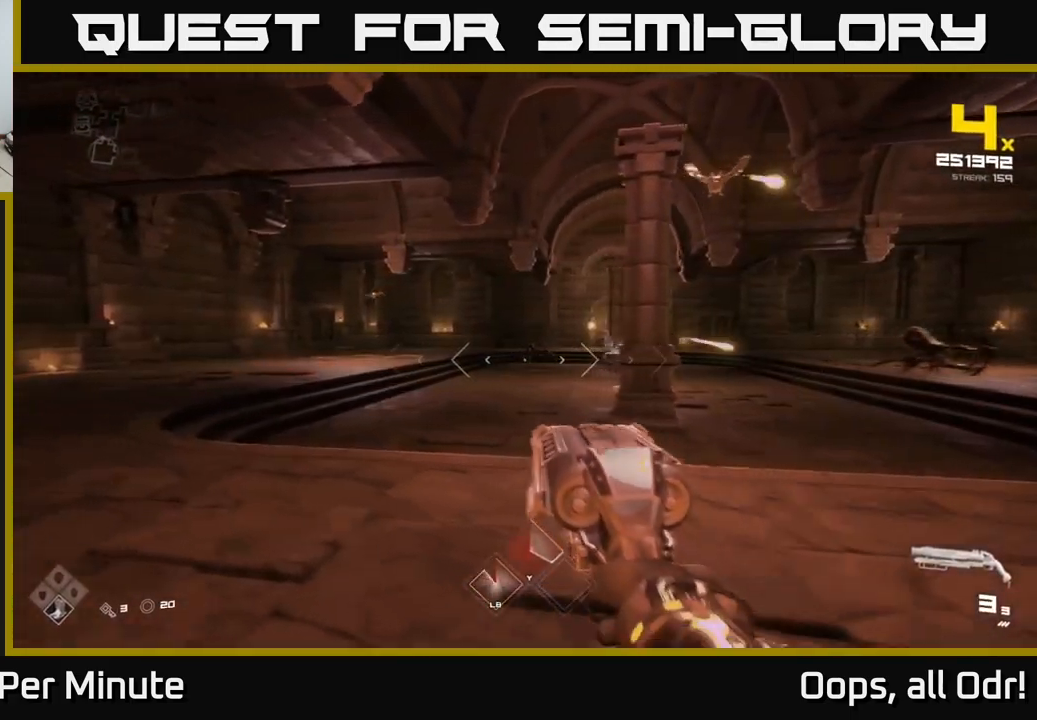
{"buttons": [], "left_stick": "up-left", "right_stick": "center", "events": [[83, "right_stick", "right"], [267, "right_stick", "center"], [350, "left_stick", "up-left"]]}
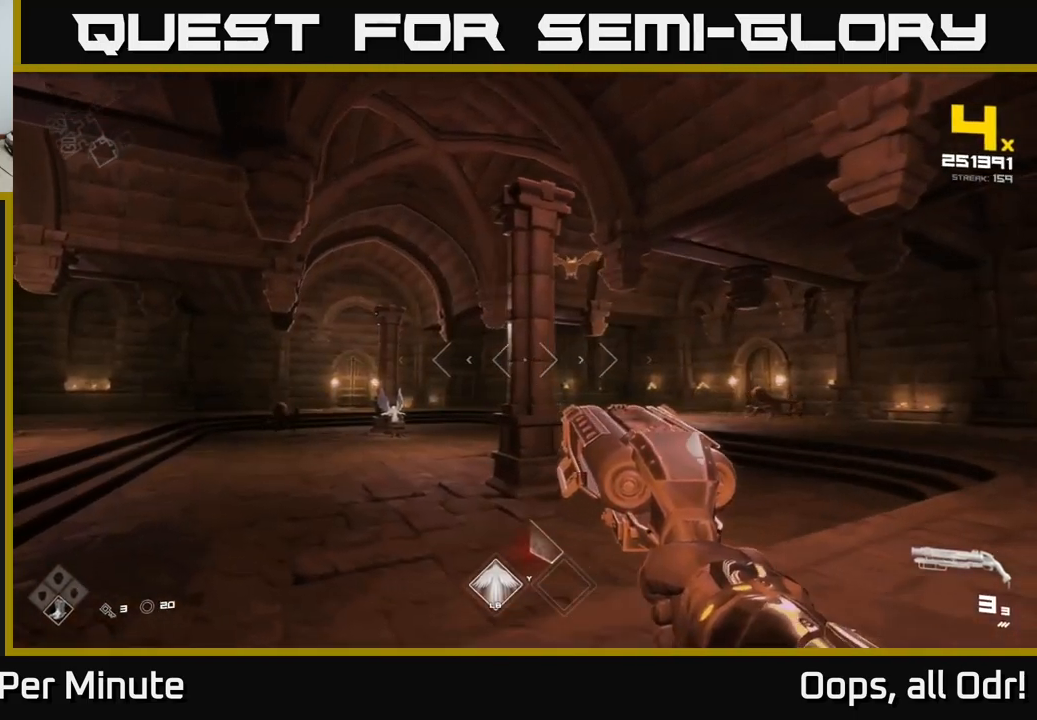
{"buttons": [], "left_stick": "left", "right_stick": "center", "events": [[17, "left_stick", "left"], [167, "right_stick", "down-left"], [234, "right_stick", "center"]]}
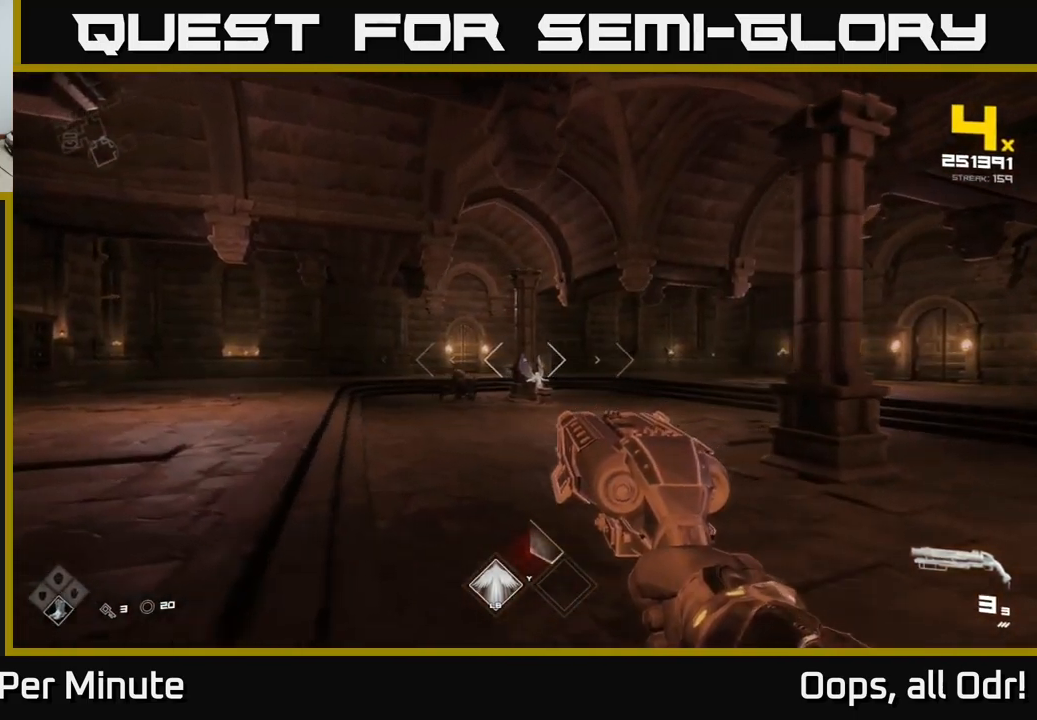
{"buttons": [], "left_stick": "up-left", "right_stick": "up-left", "events": [[34, "left_stick", "up-left"], [134, "right_stick", "left"], [250, "right_stick", "center"], [484, "right_stick", "up-left"]]}
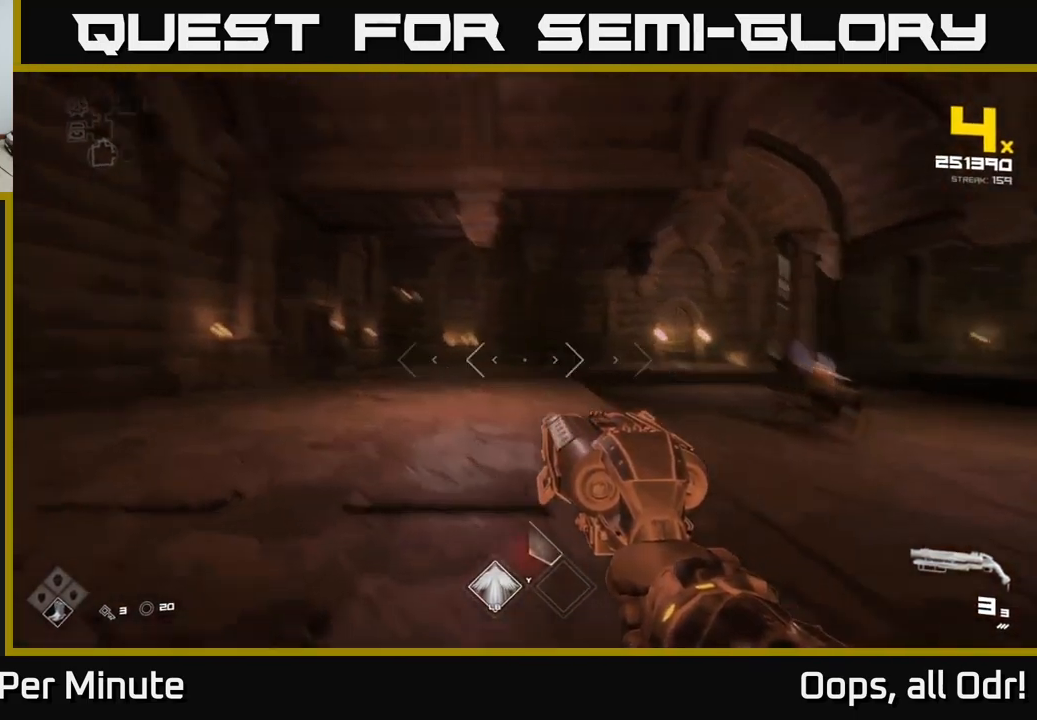
{"buttons": [], "left_stick": "up-left", "right_stick": "center", "events": [[67, "right_stick", "center"], [334, "L1", "down"], [500, "L1", "up"]]}
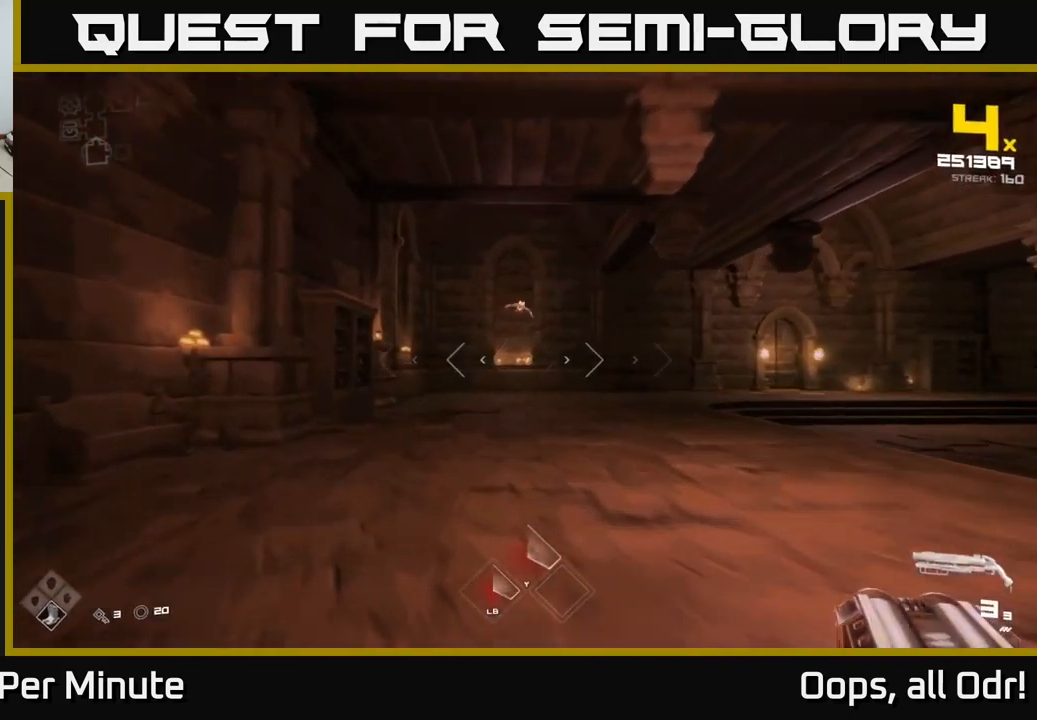
{"buttons": [], "left_stick": "up-left", "right_stick": "center", "events": [[84, "left_stick", "up"], [334, "right_stick", "up-right"], [367, "left_stick", "up-left"], [450, "right_stick", "center"]]}
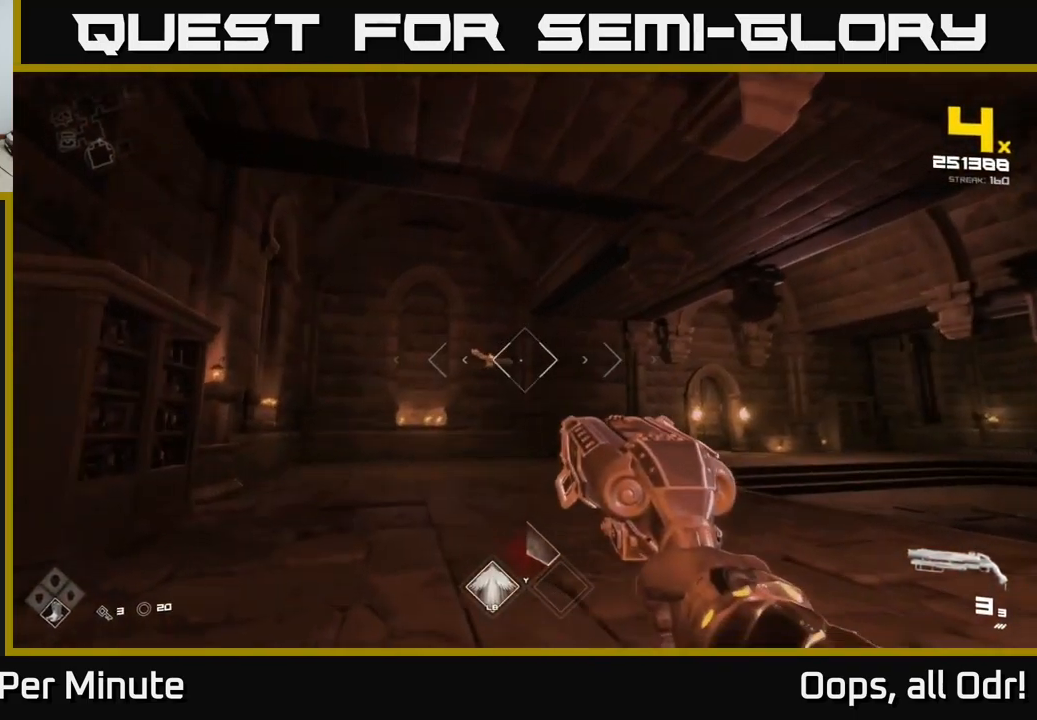
{"buttons": [], "left_stick": "up-left", "right_stick": "center", "events": [[317, "left_stick", "up"], [434, "left_stick", "up-left"]]}
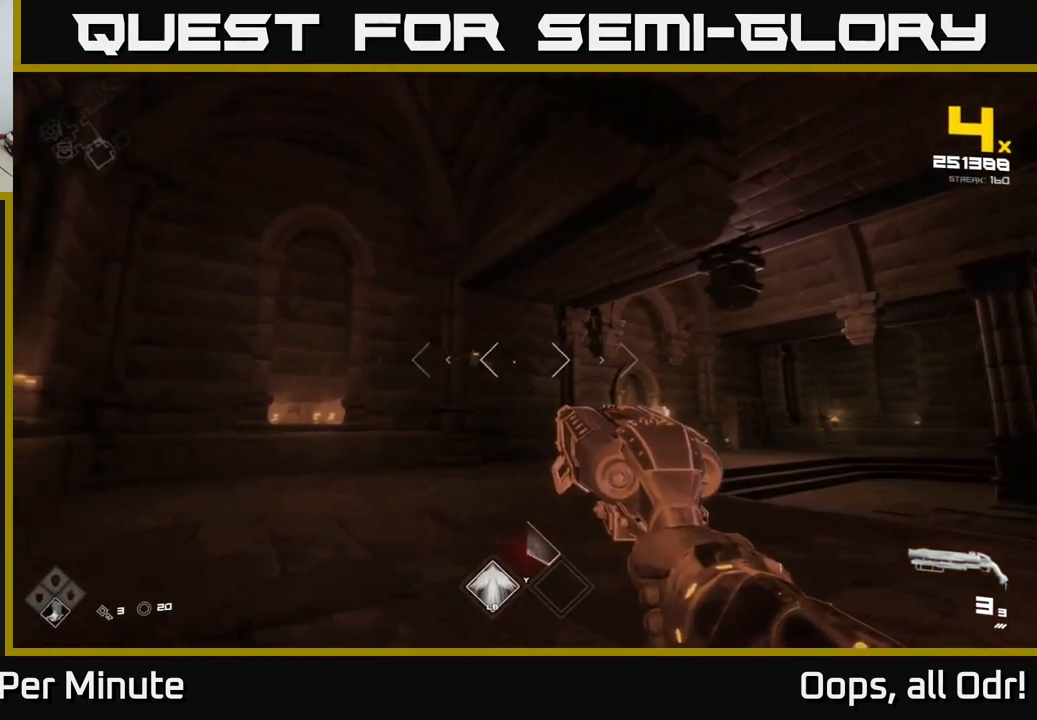
{"buttons": ["R2"], "left_stick": "up-left", "right_stick": "center", "events": [[167, "R2", "down"], [250, "R2", "up"], [467, "R2", "down"]]}
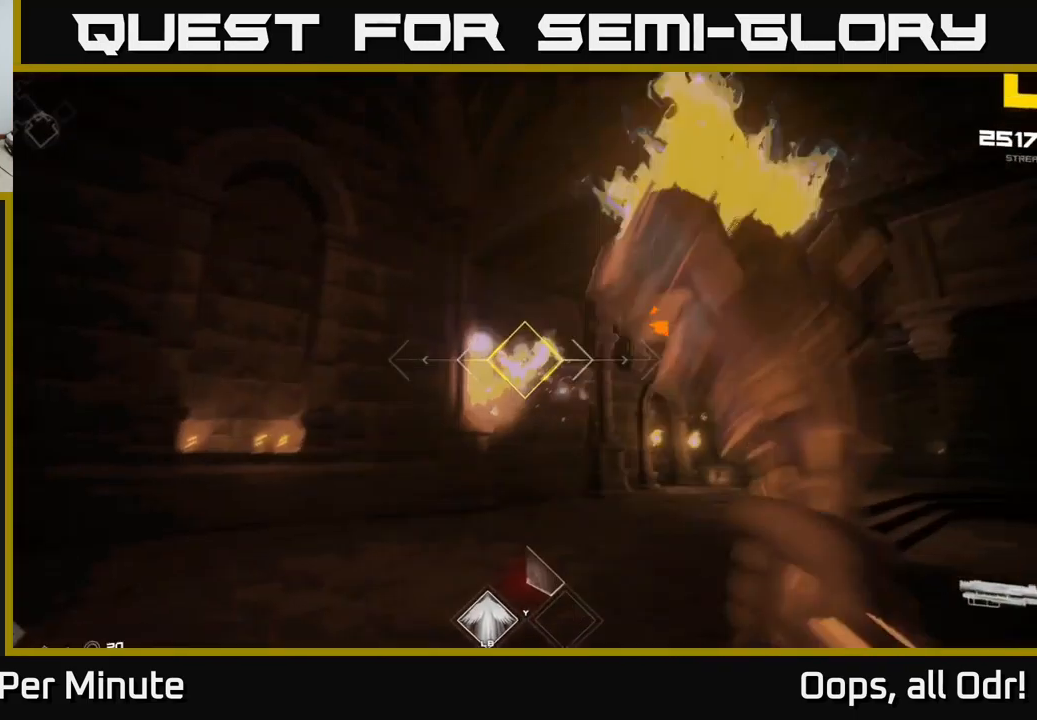
{"buttons": [], "left_stick": "left", "right_stick": "center", "events": [[67, "R2", "up"], [334, "R2", "down"], [384, "left_stick", "left"], [434, "R2", "up"]]}
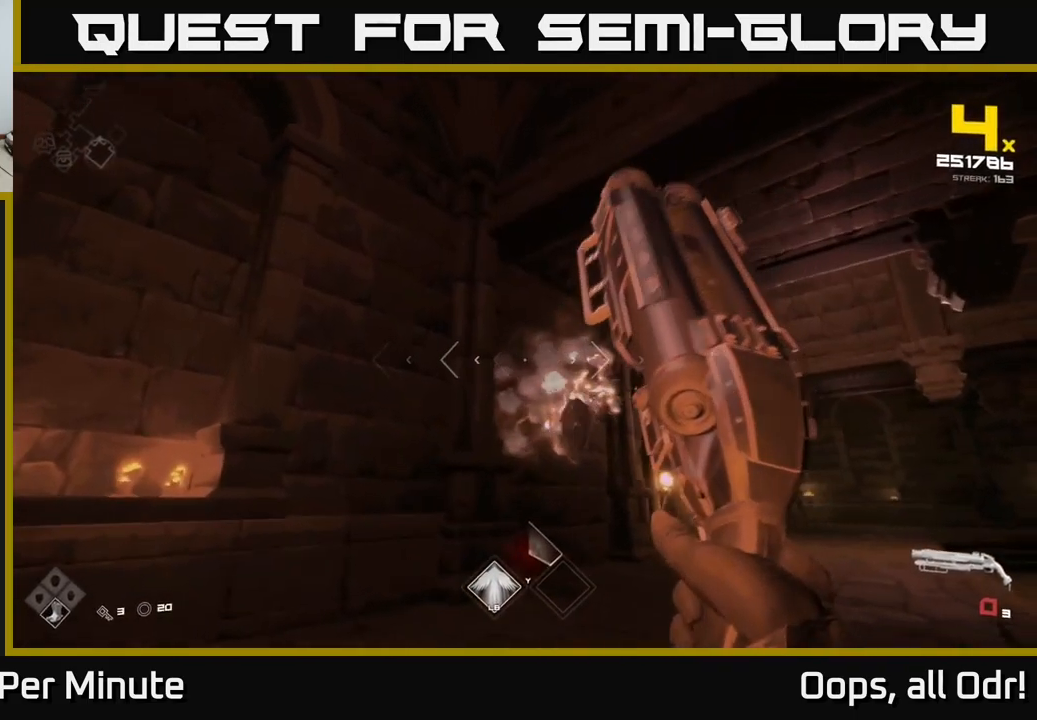
{"buttons": ["R1"], "left_stick": "up-left", "right_stick": "right", "events": [[34, "right_stick", "right"], [150, "R1", "down"], [150, "left_stick", "up-left"], [267, "R1", "up"], [500, "R1", "down"]]}
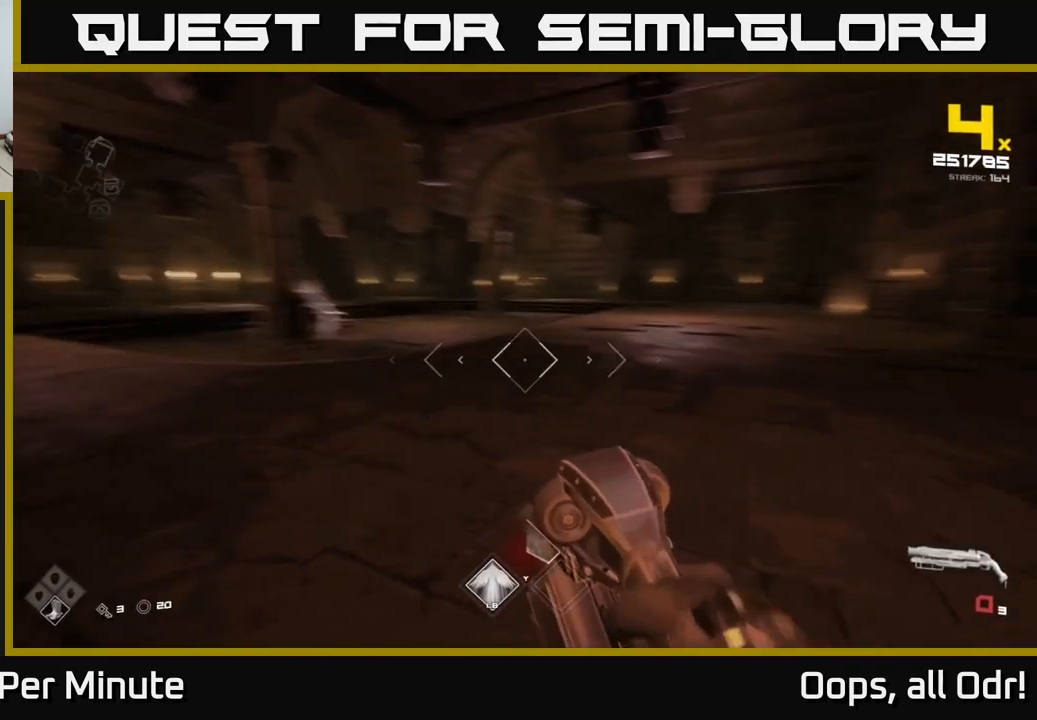
{"buttons": [], "left_stick": "up-left", "right_stick": "center", "events": [[84, "R1", "up"], [84, "right_stick", "center"], [334, "right_stick", "up-left"], [434, "right_stick", "center"]]}
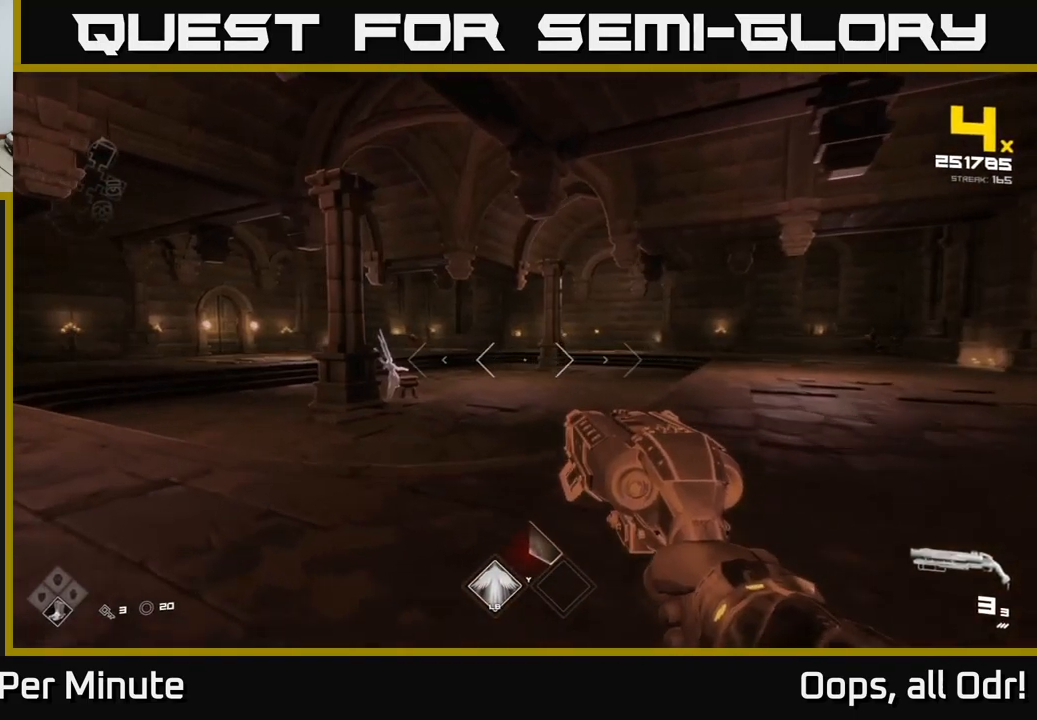
{"buttons": [], "left_stick": "up-left", "right_stick": "center", "events": []}
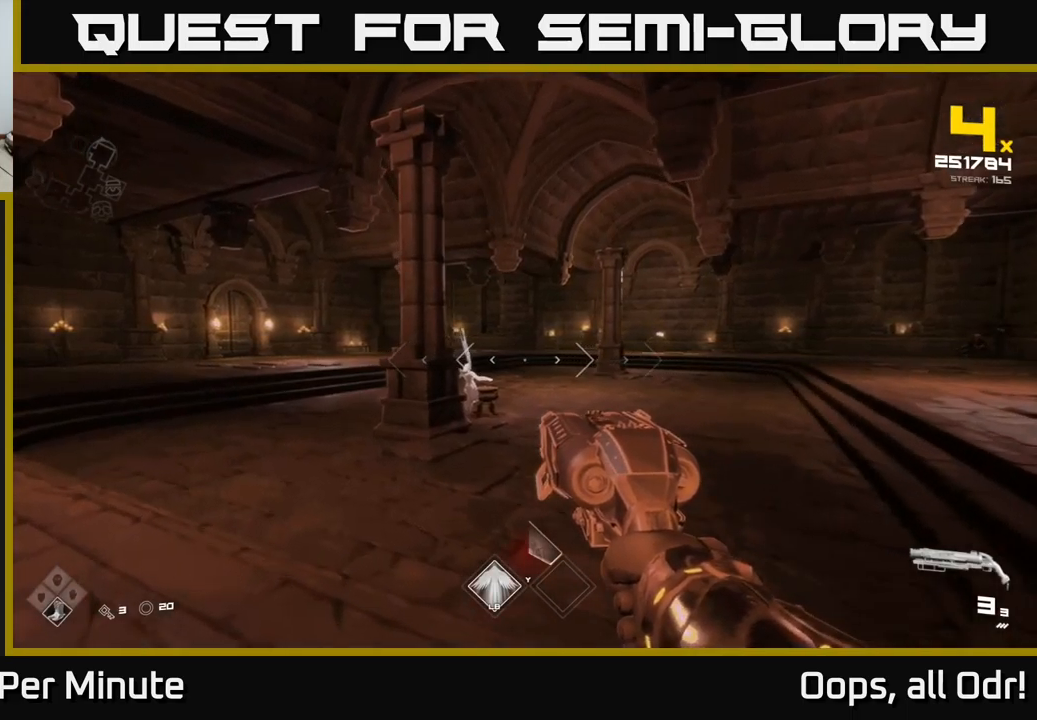
{"buttons": ["L1"], "left_stick": "up-left", "right_stick": "center", "events": [[400, "L1", "down"]]}
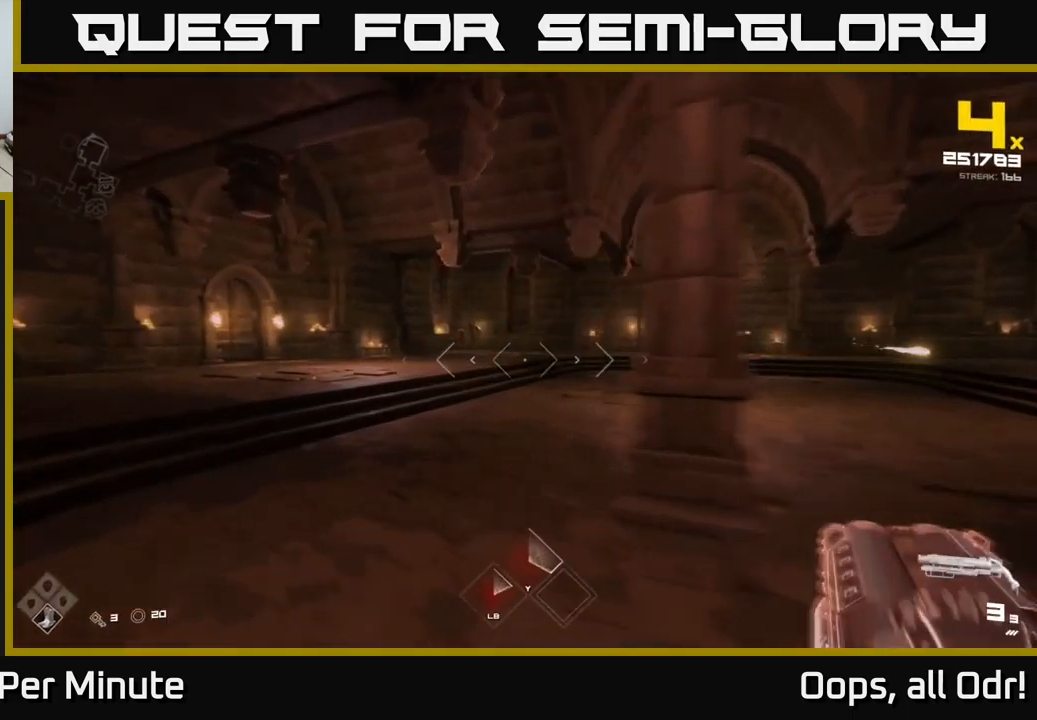
{"buttons": ["L1"], "left_stick": "up", "right_stick": "center", "events": [[467, "left_stick", "up"]]}
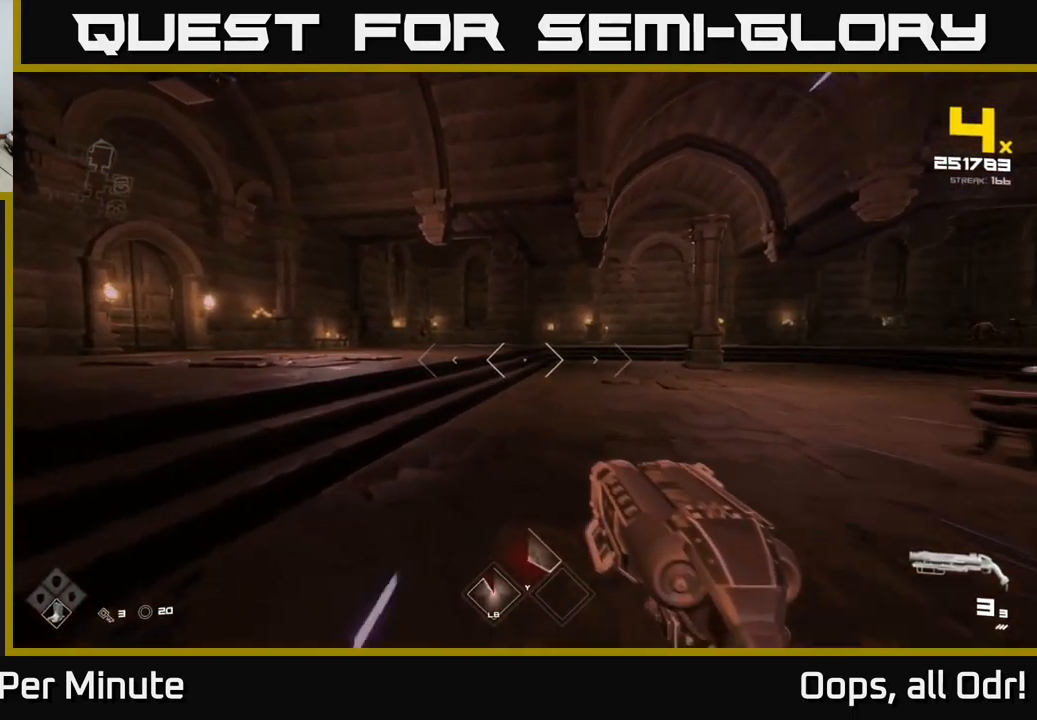
{"buttons": ["L1"], "left_stick": "up", "right_stick": "center", "events": []}
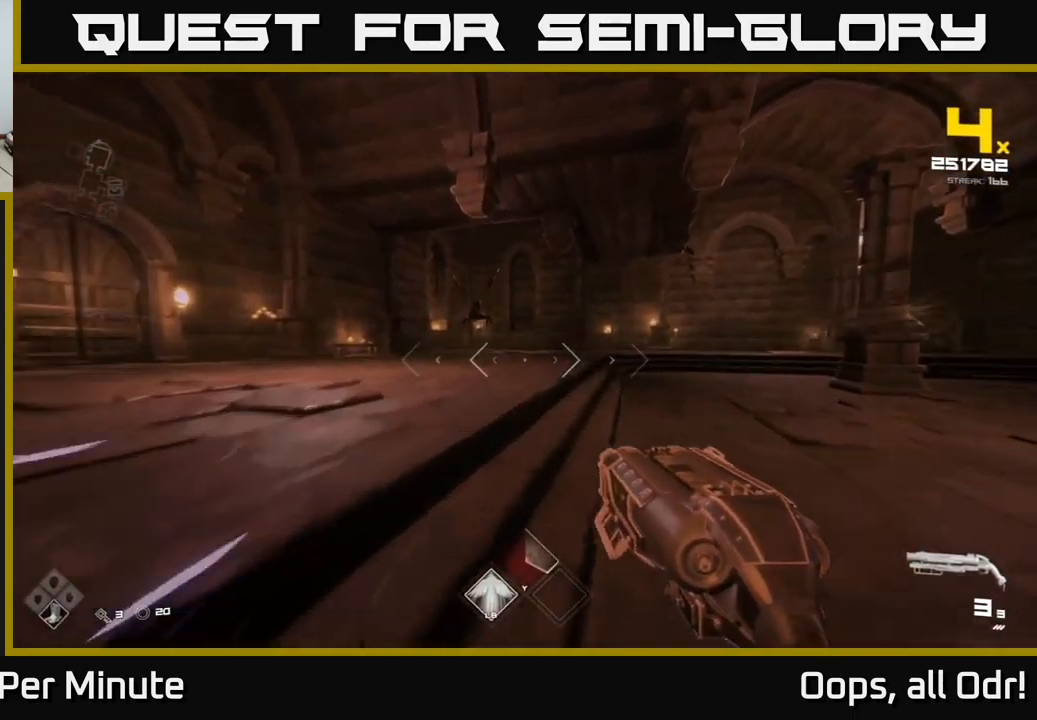
{"buttons": [], "left_stick": "up-left", "right_stick": "center", "events": [[100, "L1", "up"], [117, "left_stick", "up-left"], [350, "R2", "down"], [450, "R2", "up"]]}
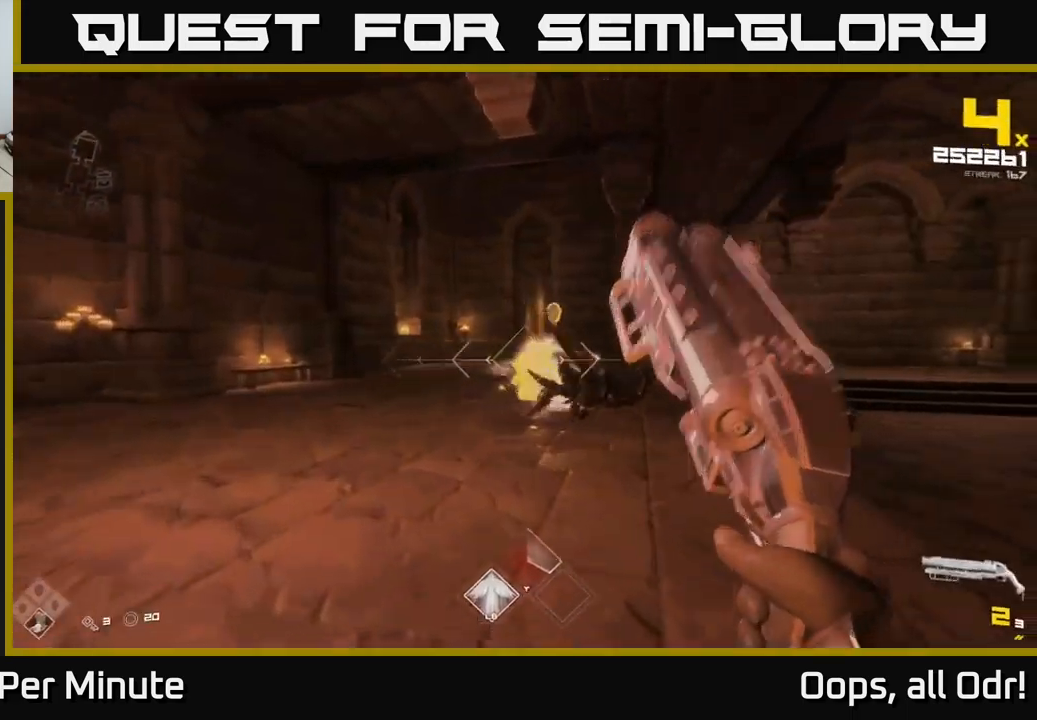
{"buttons": [], "left_stick": "up-left", "right_stick": "right", "events": [[167, "R2", "down"], [217, "R2", "up"], [300, "right_stick", "right"]]}
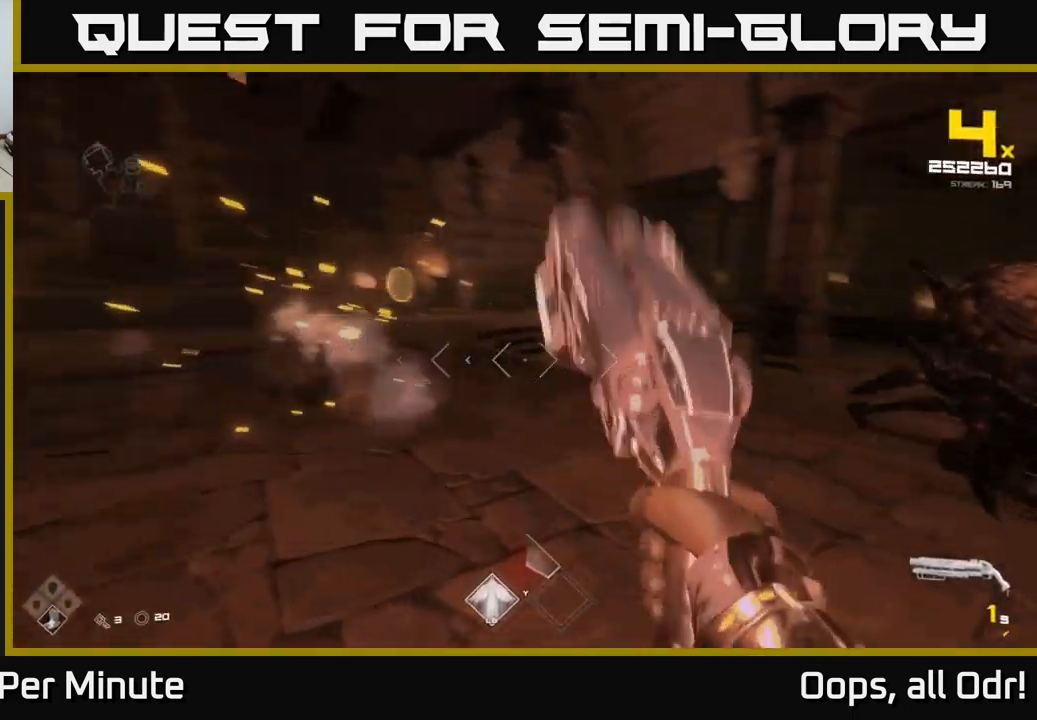
{"buttons": [], "left_stick": "up-left", "right_stick": "center", "events": [[117, "right_stick", "center"], [217, "left_stick", "up"], [267, "R1", "down"], [367, "R1", "up"], [383, "left_stick", "up-left"]]}
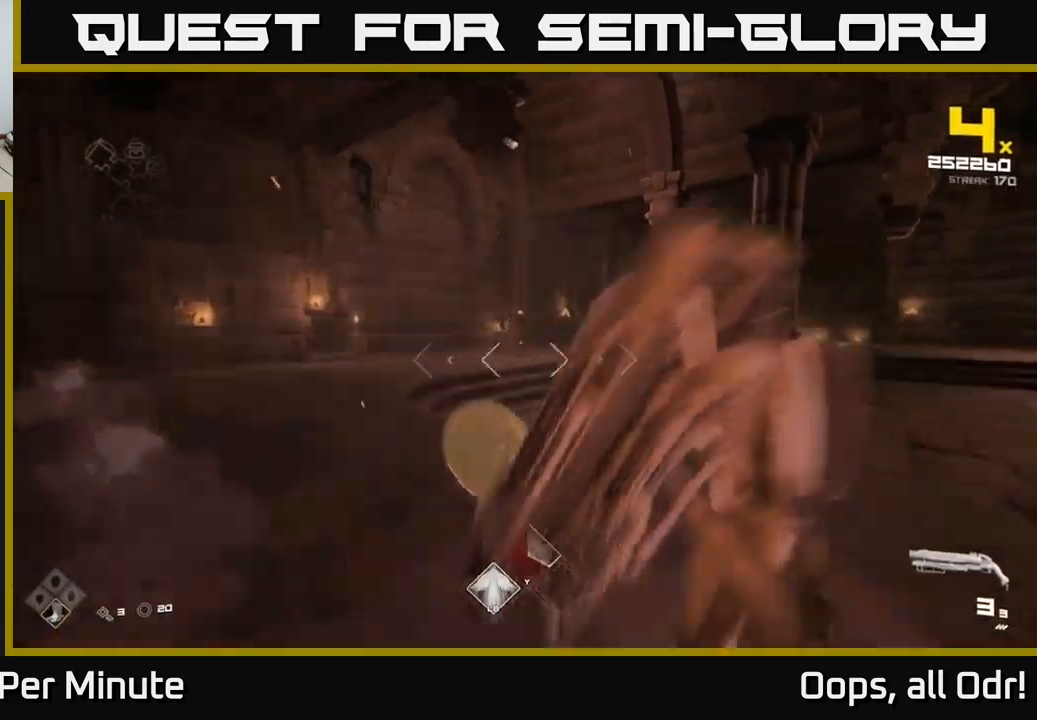
{"buttons": ["R2"], "left_stick": "up-left", "right_stick": "center", "events": [[33, "right_stick", "up"], [83, "left_stick", "up"], [83, "right_stick", "center"], [250, "left_stick", "up-left"], [250, "right_stick", "right"], [350, "right_stick", "center"], [433, "R2", "down"]]}
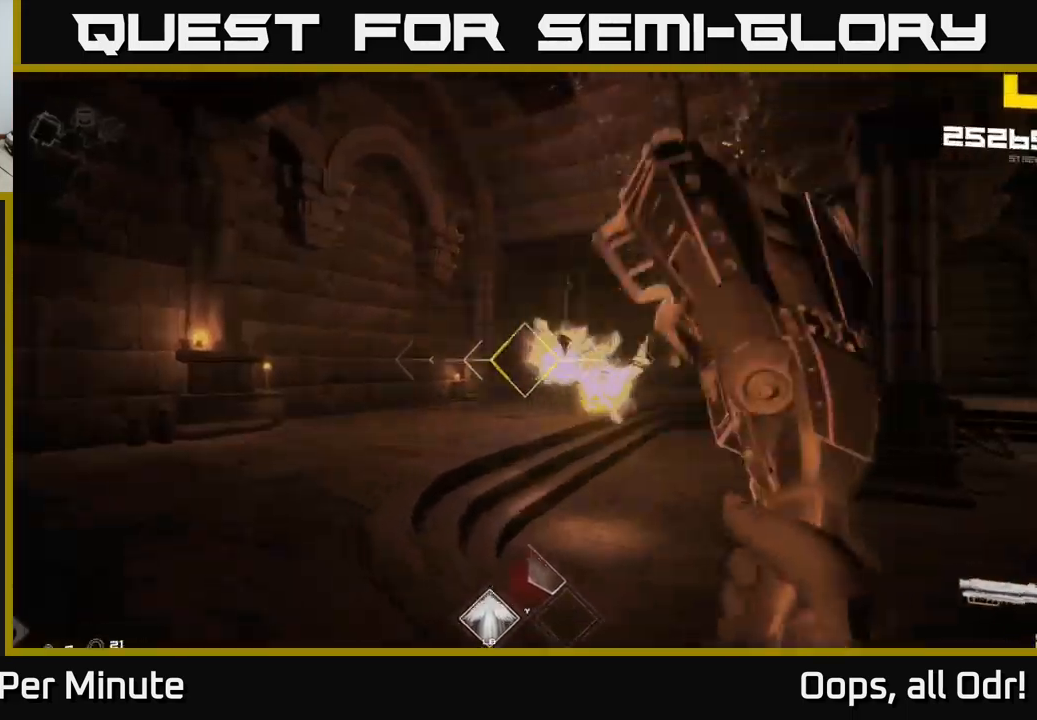
{"buttons": [], "left_stick": "left", "right_stick": "right", "events": [[33, "R2", "up"], [83, "right_stick", "right"], [267, "right_stick", "center"], [283, "R2", "down"], [350, "R2", "up"], [350, "left_stick", "left"], [417, "right_stick", "right"]]}
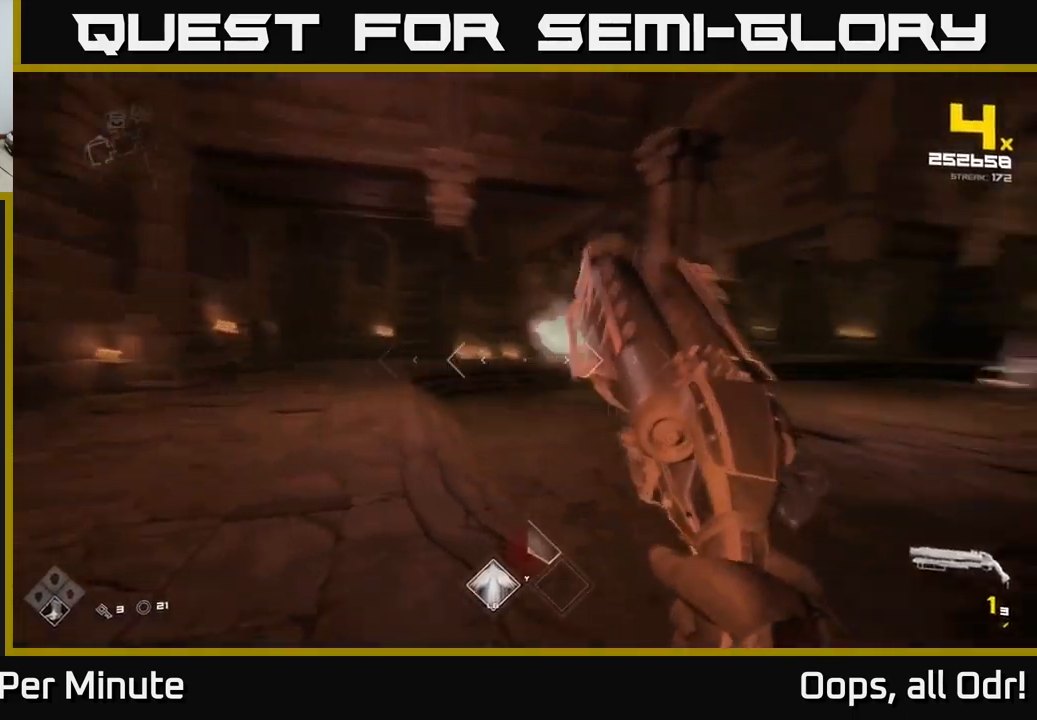
{"buttons": ["R1"], "left_stick": "left", "right_stick": "center", "events": [[33, "left_stick", "down-left"], [150, "R1", "down"], [250, "R1", "up"], [300, "right_stick", "center"], [367, "left_stick", "center"], [467, "R1", "down"], [467, "left_stick", "left"]]}
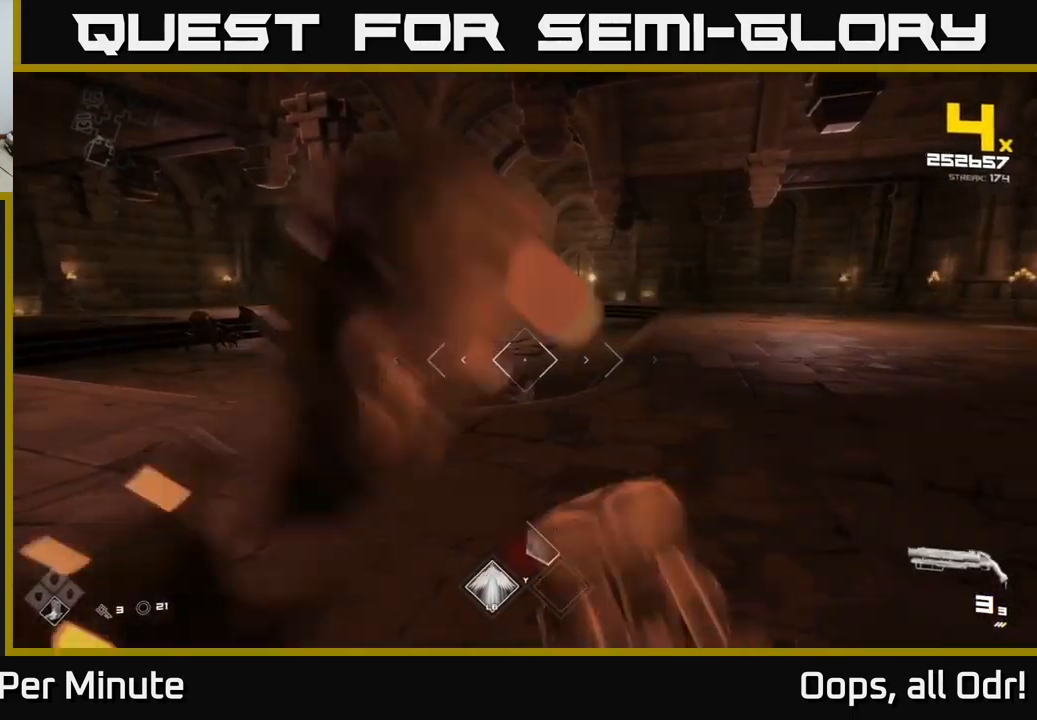
{"buttons": [], "left_stick": "up-left", "right_stick": "center", "events": [[100, "R1", "up"], [299, "right_stick", "left"], [433, "left_stick", "up-left"], [433, "right_stick", "center"]]}
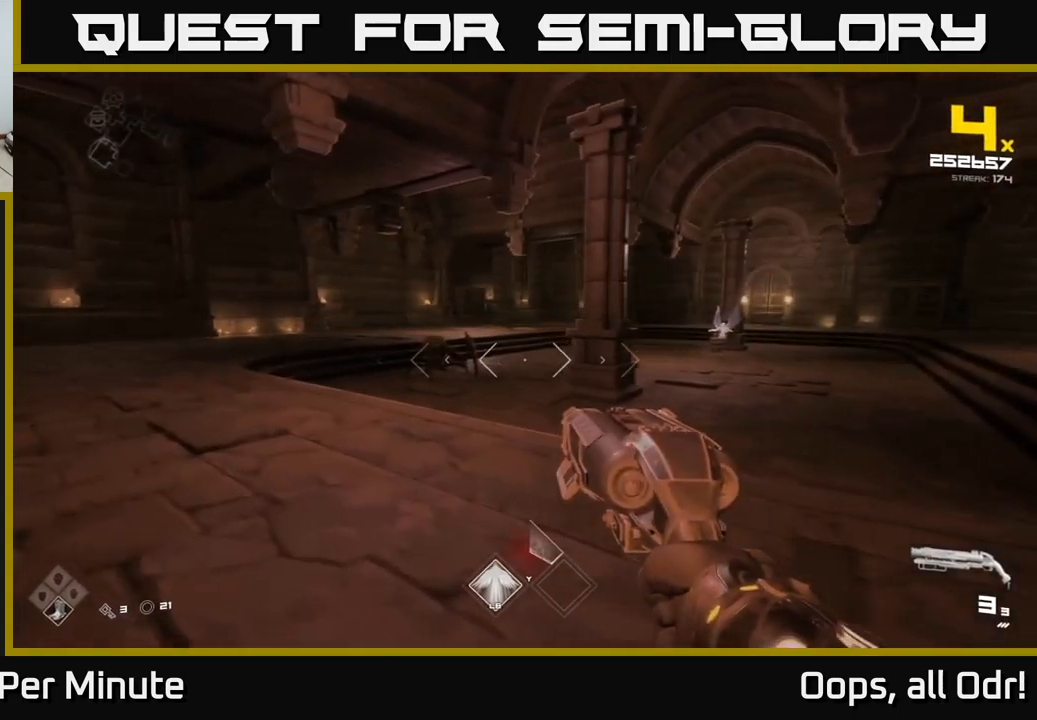
{"buttons": ["R2"], "left_stick": "up-left", "right_stick": "center", "events": [[150, "R2", "down"], [167, "left_stick", "up"], [250, "R2", "up"], [400, "left_stick", "up-left"], [450, "R2", "down"]]}
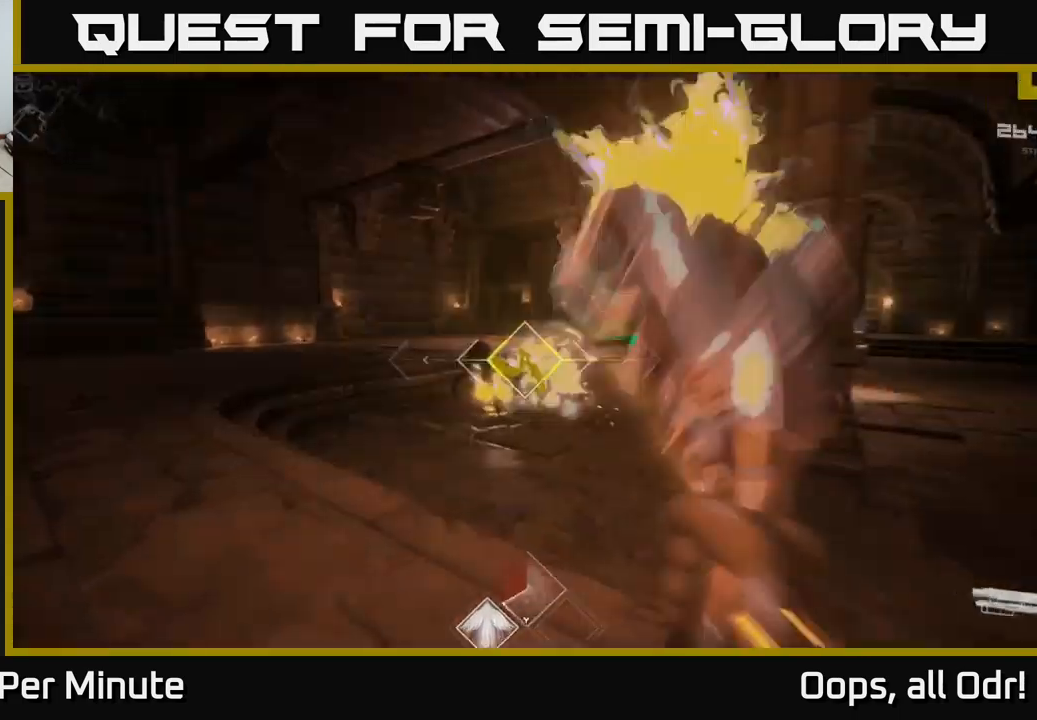
{"buttons": [], "left_stick": "left", "right_stick": "right", "events": [[50, "R2", "up"], [200, "left_stick", "left"], [333, "R2", "down"], [433, "R2", "up"], [483, "right_stick", "right"]]}
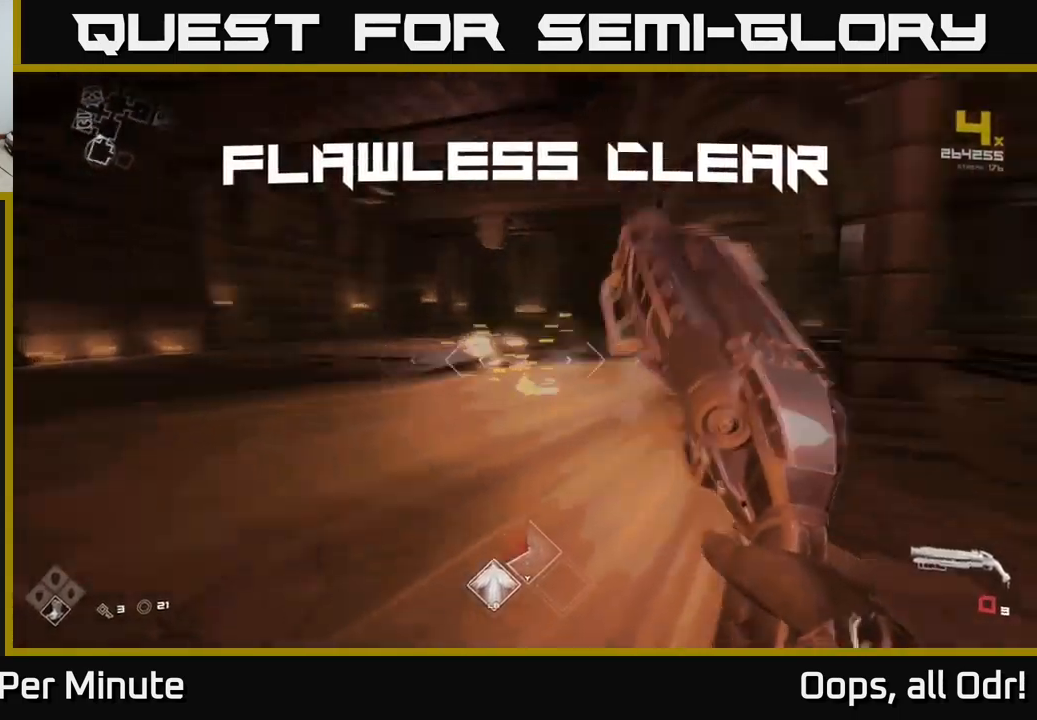
{"buttons": ["R1"], "left_stick": "up-left", "right_stick": "center", "events": [[217, "R1", "down"], [217, "left_stick", "up-left"], [250, "right_stick", "center"], [317, "R1", "up"], [500, "R1", "down"]]}
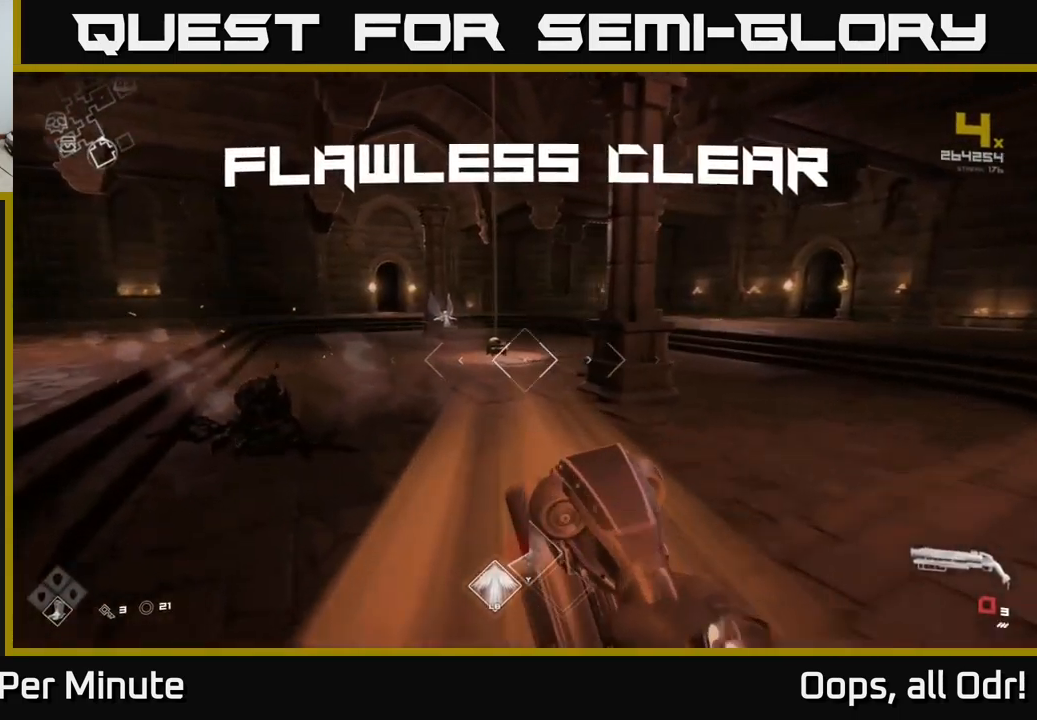
{"buttons": ["L1"], "left_stick": "up", "right_stick": "center", "events": [[117, "R1", "up"], [317, "L1", "down"], [367, "left_stick", "up"]]}
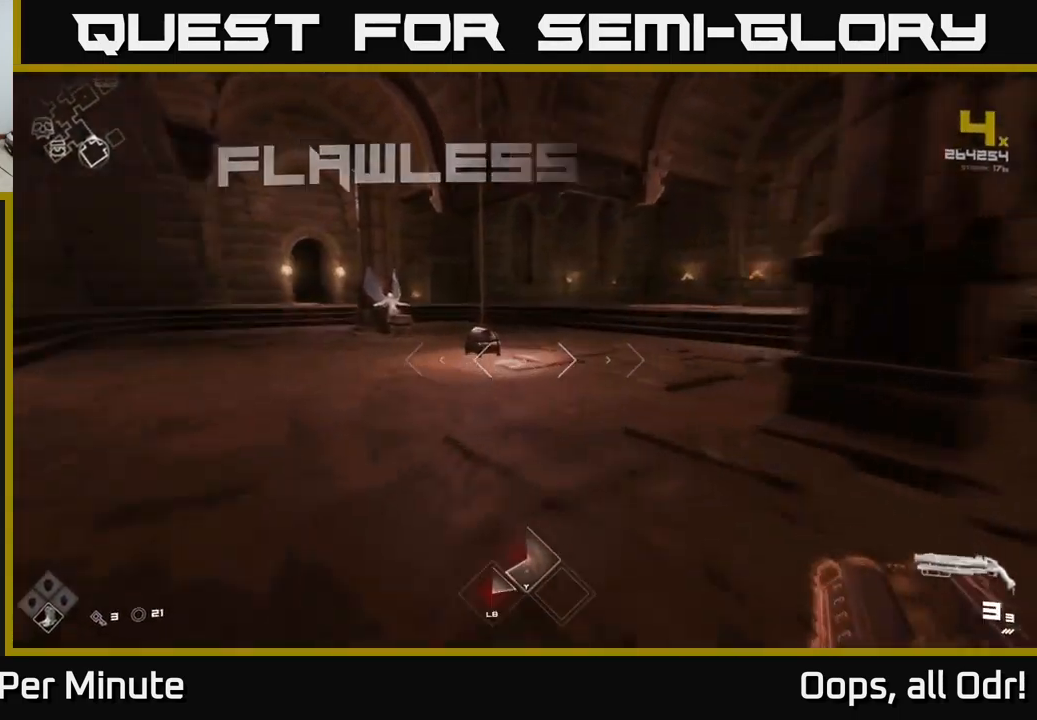
{"buttons": ["L1"], "left_stick": "up", "right_stick": "center", "events": [[250, "right_stick", "down-left"], [383, "right_stick", "center"]]}
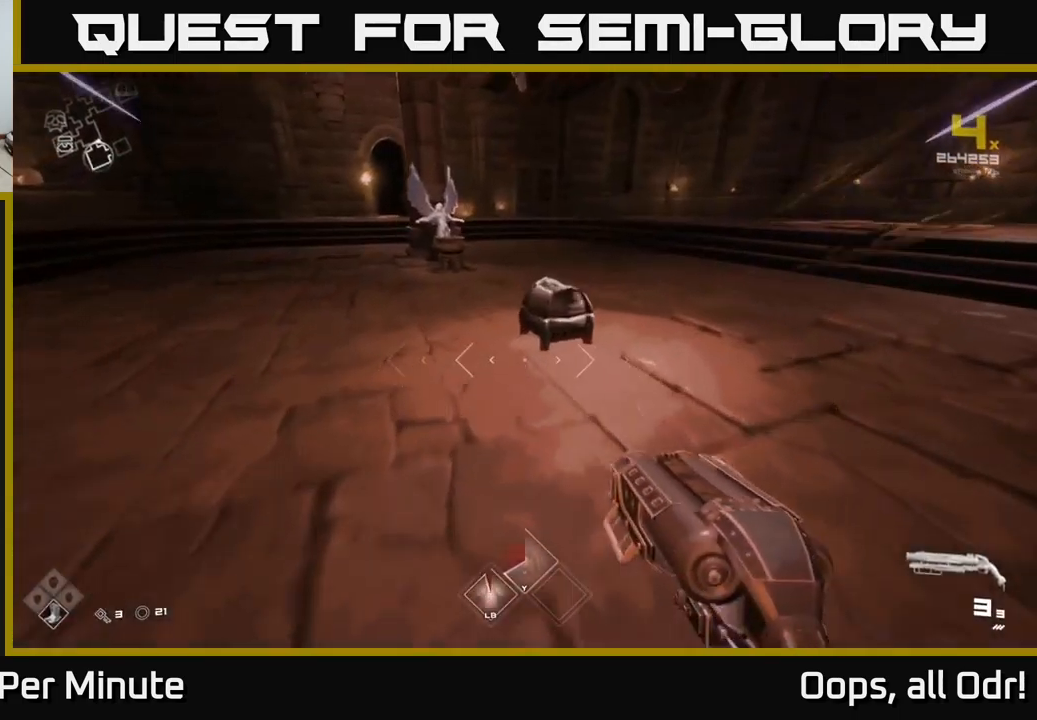
{"buttons": [], "left_stick": "center", "right_stick": "center", "events": [[200, "L1", "up"], [267, "X", "down"], [300, "left_stick", "center"], [400, "X", "up"]]}
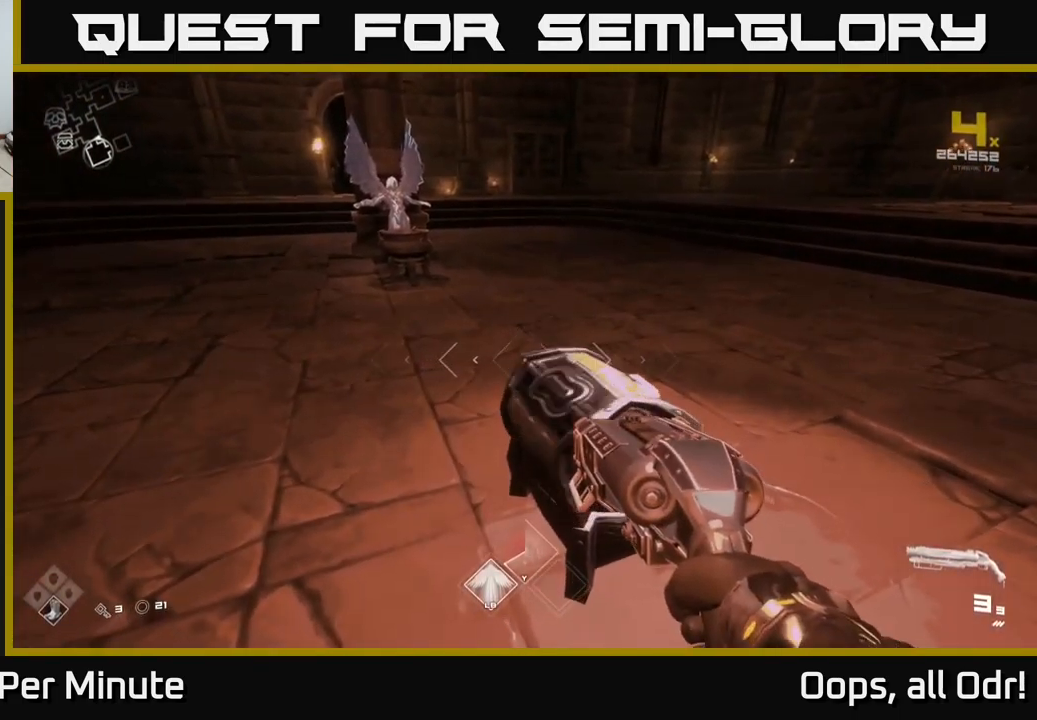
{"buttons": [], "left_stick": "up", "right_stick": "center", "events": [[200, "left_stick", "up-right"], [283, "left_stick", "center"], [350, "left_stick", "left"], [433, "left_stick", "center"], [500, "left_stick", "up"]]}